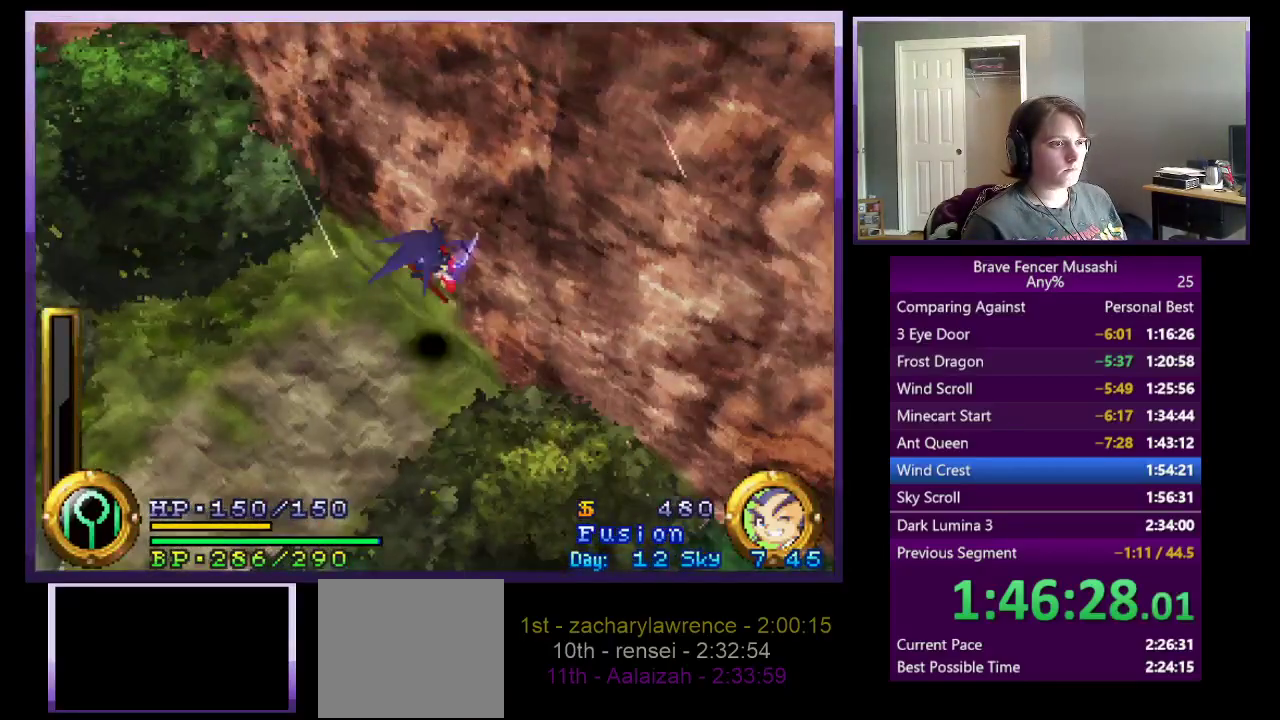
Gameplay with a controller (PlayStation layout); each line is a JSON object with the inputs held at the frame after it. "events" lists button and stick changes between this image and that frame as [ms after this image, input, new state], when the widget could be followed in between.
{"buttons": [], "left_stick": "up-right", "right_stick": "center"}
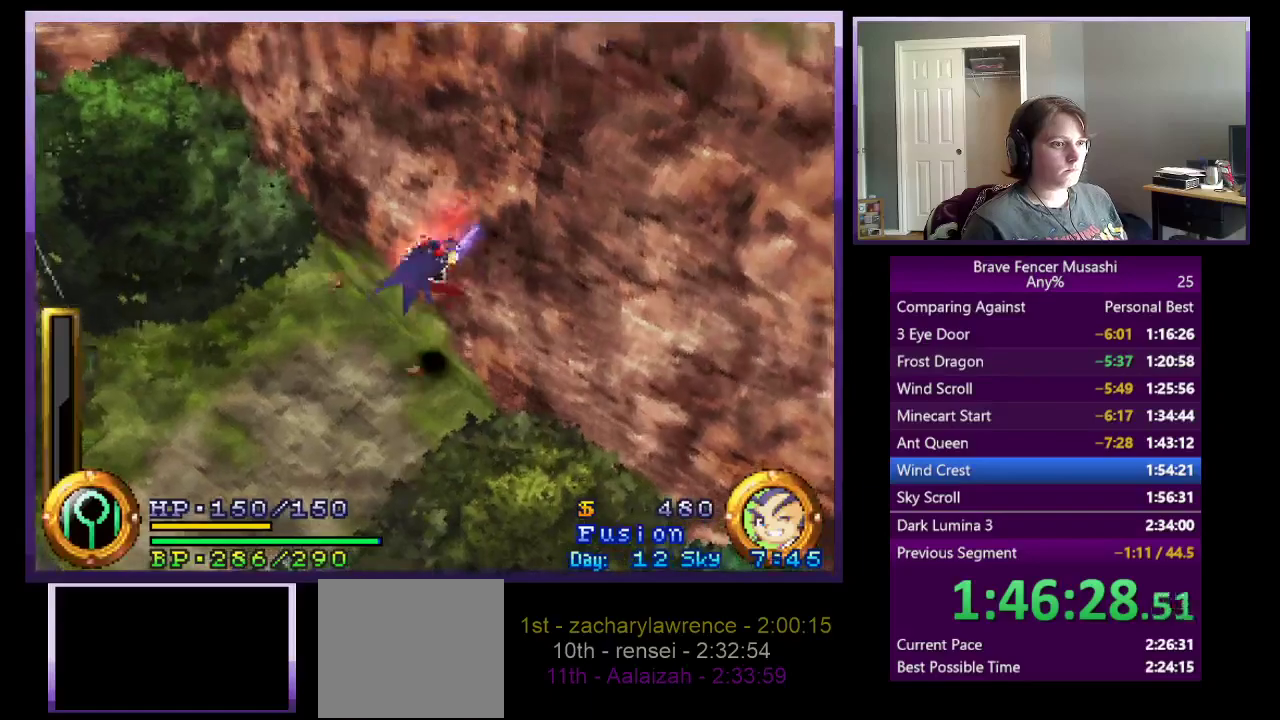
{"buttons": ["CROSS"], "left_stick": "up-right", "right_stick": "center", "events": [[83, "CROSS", "down"], [183, "CROSS", "up"], [267, "CROSS", "down"], [350, "CROSS", "up"], [433, "CROSS", "down"]]}
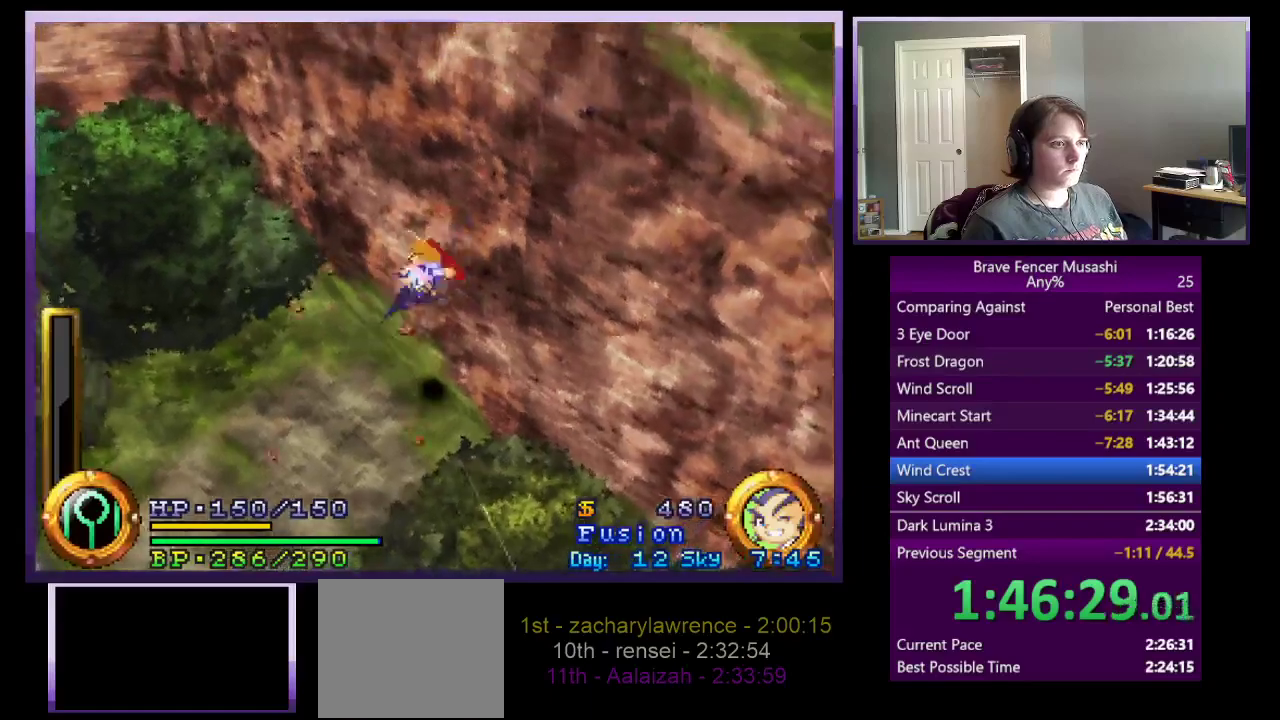
{"buttons": [], "left_stick": "up-right", "right_stick": "center", "events": [[33, "CROSS", "up"], [117, "CROSS", "down"], [167, "CROSS", "up"], [233, "CROSS", "down"], [317, "CROSS", "up"], [383, "CROSS", "down"], [483, "CROSS", "up"]]}
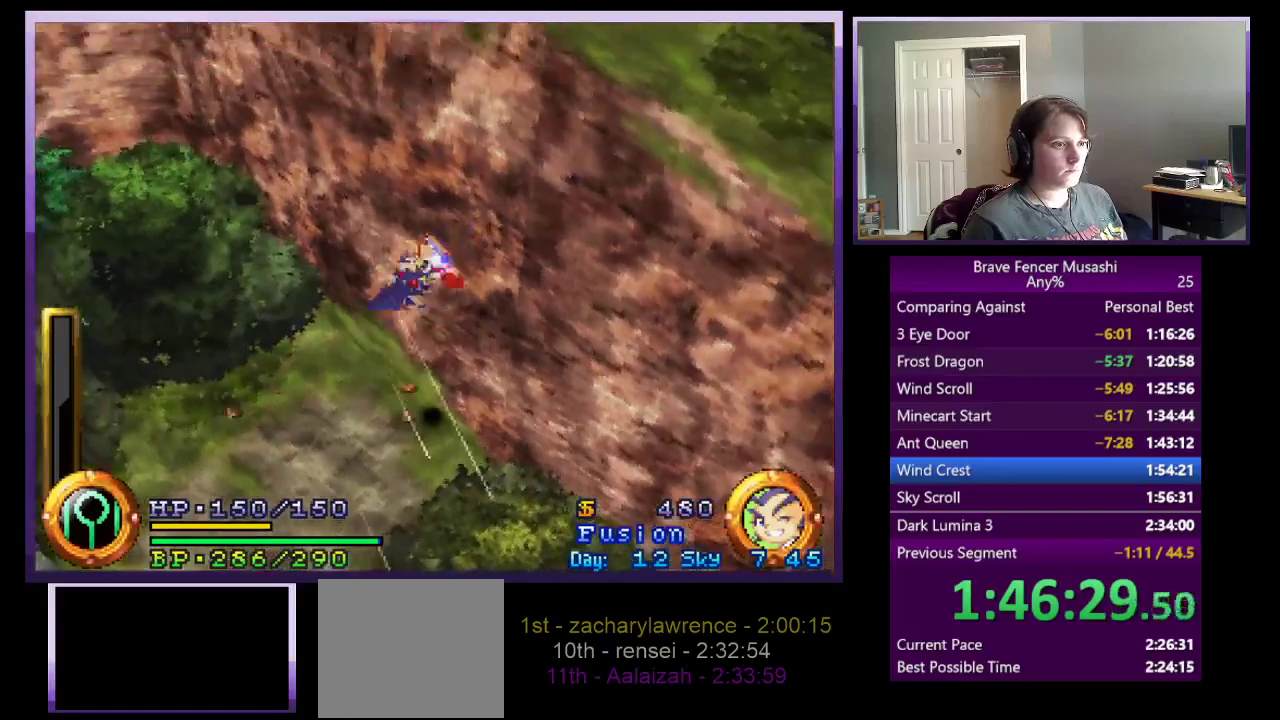
{"buttons": ["CROSS"], "left_stick": "up-right", "right_stick": "center", "events": [[50, "CROSS", "down"], [117, "CROSS", "up"], [183, "CROSS", "down"], [250, "CROSS", "up"], [333, "CROSS", "down"], [400, "CROSS", "up"], [467, "CROSS", "down"]]}
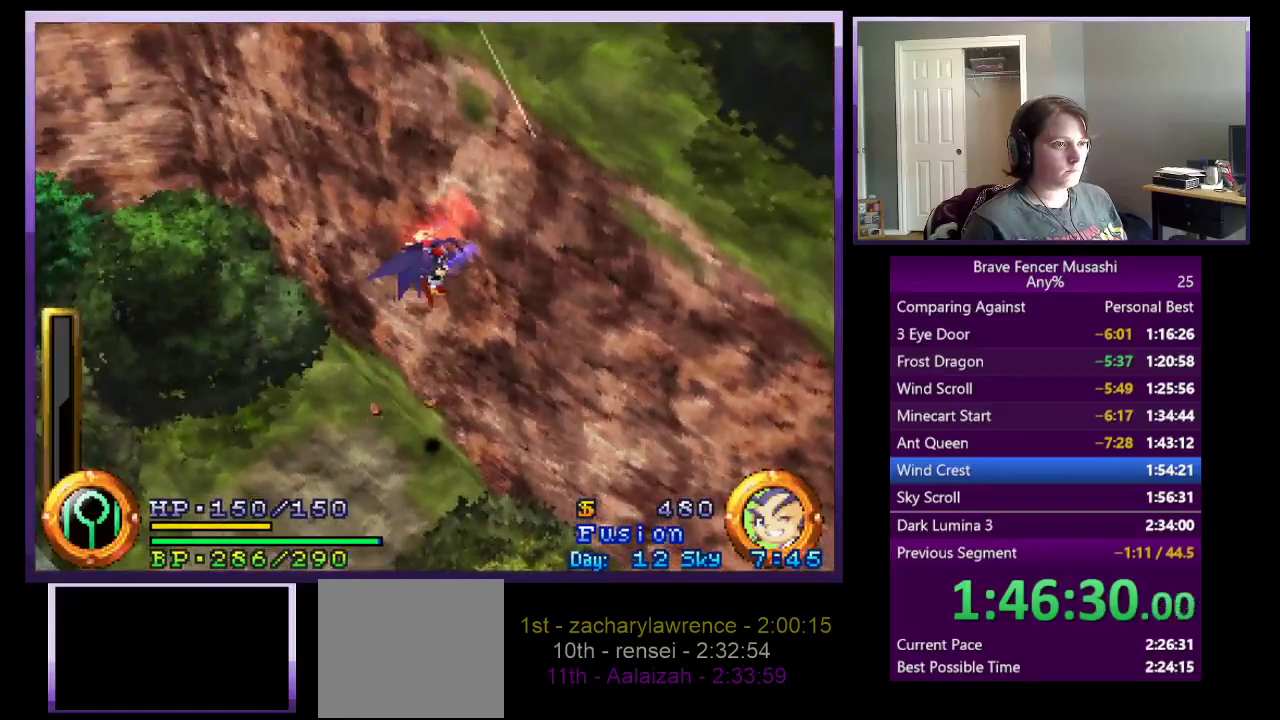
{"buttons": [], "left_stick": "up-right", "right_stick": "center", "events": [[33, "CROSS", "up"], [100, "CROSS", "down"], [183, "CROSS", "up"], [250, "CROSS", "down"], [333, "CROSS", "up"], [400, "CROSS", "down"], [500, "CROSS", "up"]]}
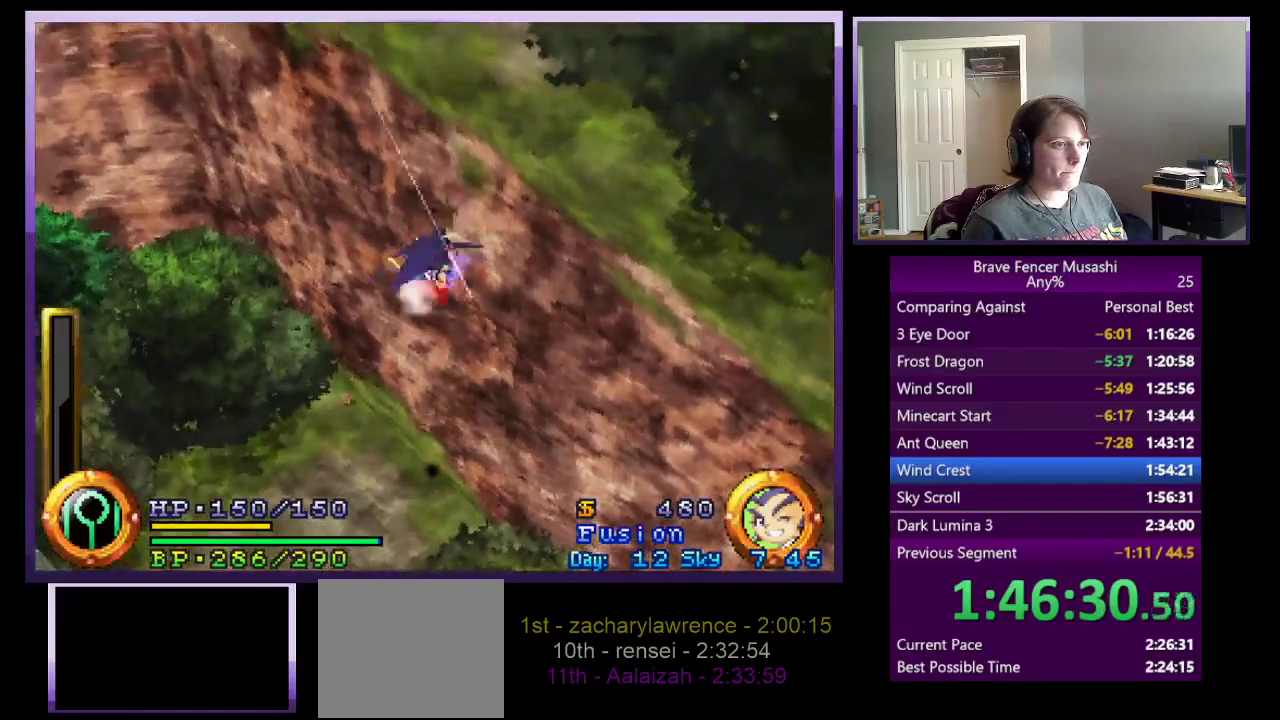
{"buttons": [], "left_stick": "up-right", "right_stick": "center", "events": [[50, "CROSS", "down"], [133, "CROSS", "up"], [200, "CROSS", "down"], [283, "CROSS", "up"], [350, "CROSS", "down"], [433, "CROSS", "up"]]}
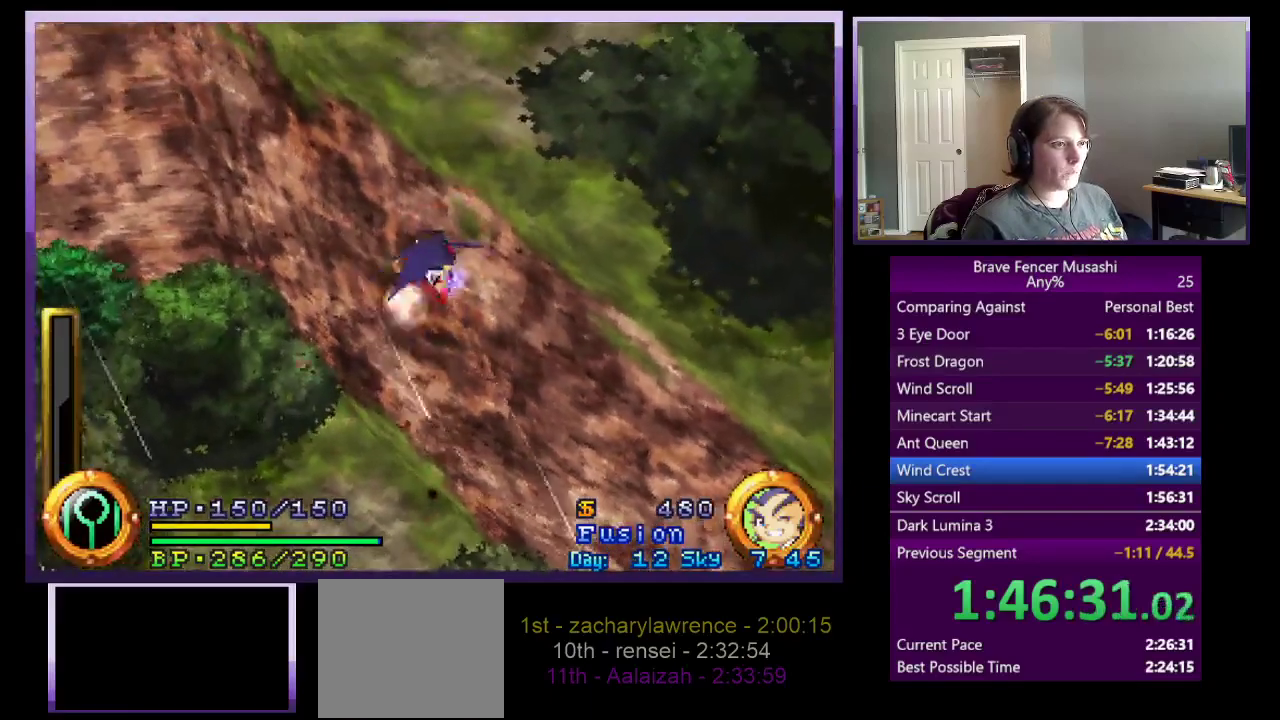
{"buttons": [], "left_stick": "up-right", "right_stick": "center", "events": [[83, "TRIANGLE", "down"], [217, "TRIANGLE", "up"]]}
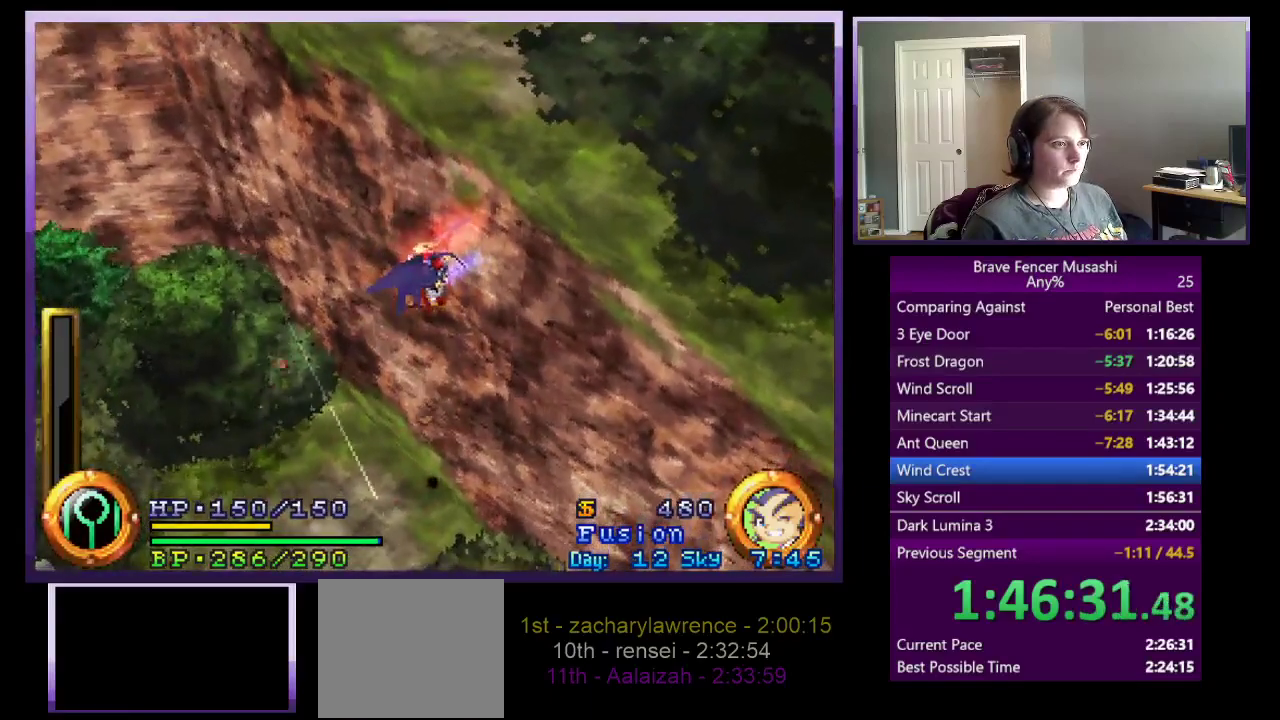
{"buttons": ["CROSS"], "left_stick": "up-right", "right_stick": "center", "events": [[450, "CROSS", "down"]]}
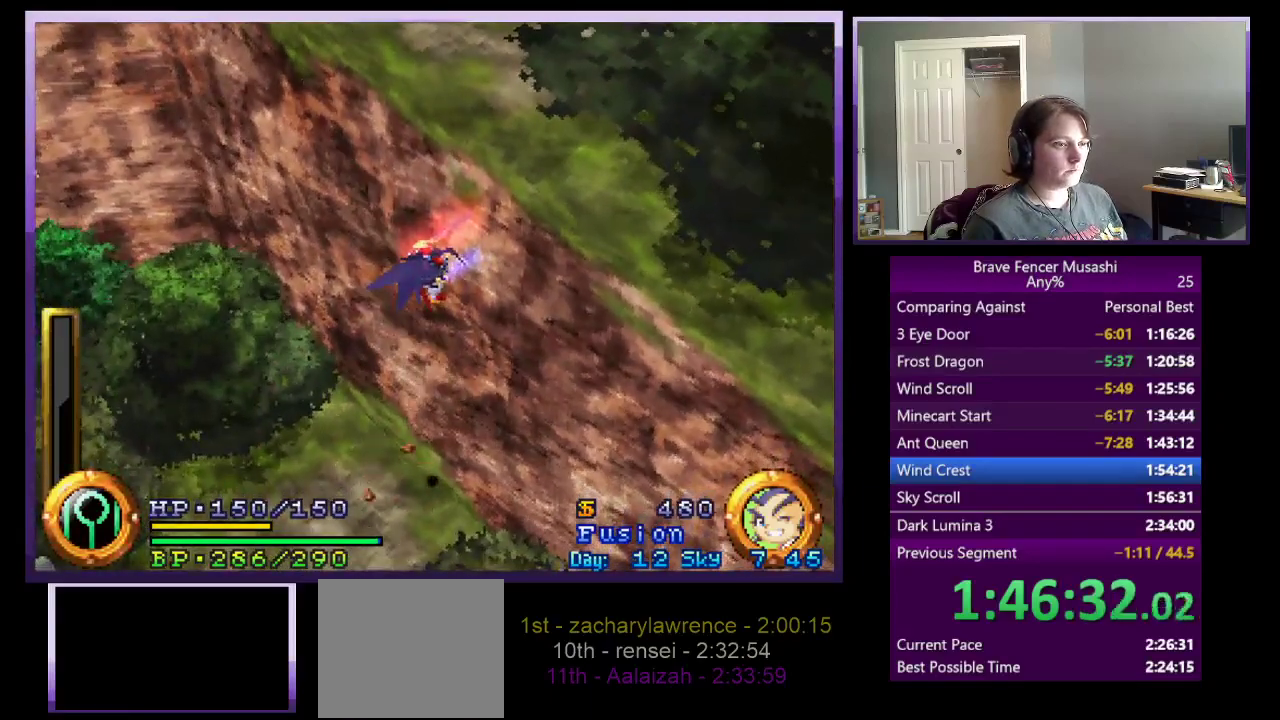
{"buttons": [], "left_stick": "up-right", "right_stick": "center", "events": [[33, "CROSS", "up"], [117, "CROSS", "down"], [183, "CROSS", "up"], [250, "CROSS", "down"], [317, "CROSS", "up"], [367, "CROSS", "down"], [450, "CROSS", "up"]]}
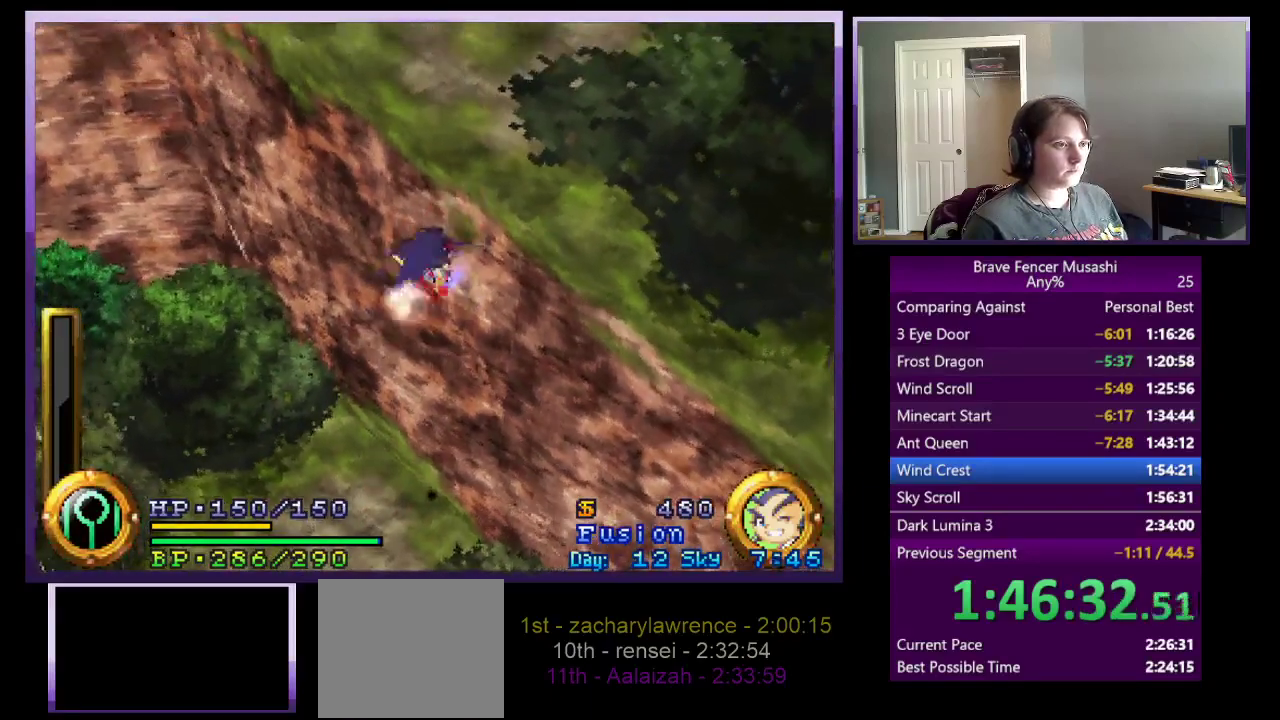
{"buttons": ["CROSS"], "left_stick": "up-right", "right_stick": "center", "events": [[150, "CROSS", "down"], [233, "CROSS", "up"], [317, "CROSS", "down"], [383, "CROSS", "up"], [450, "CROSS", "down"]]}
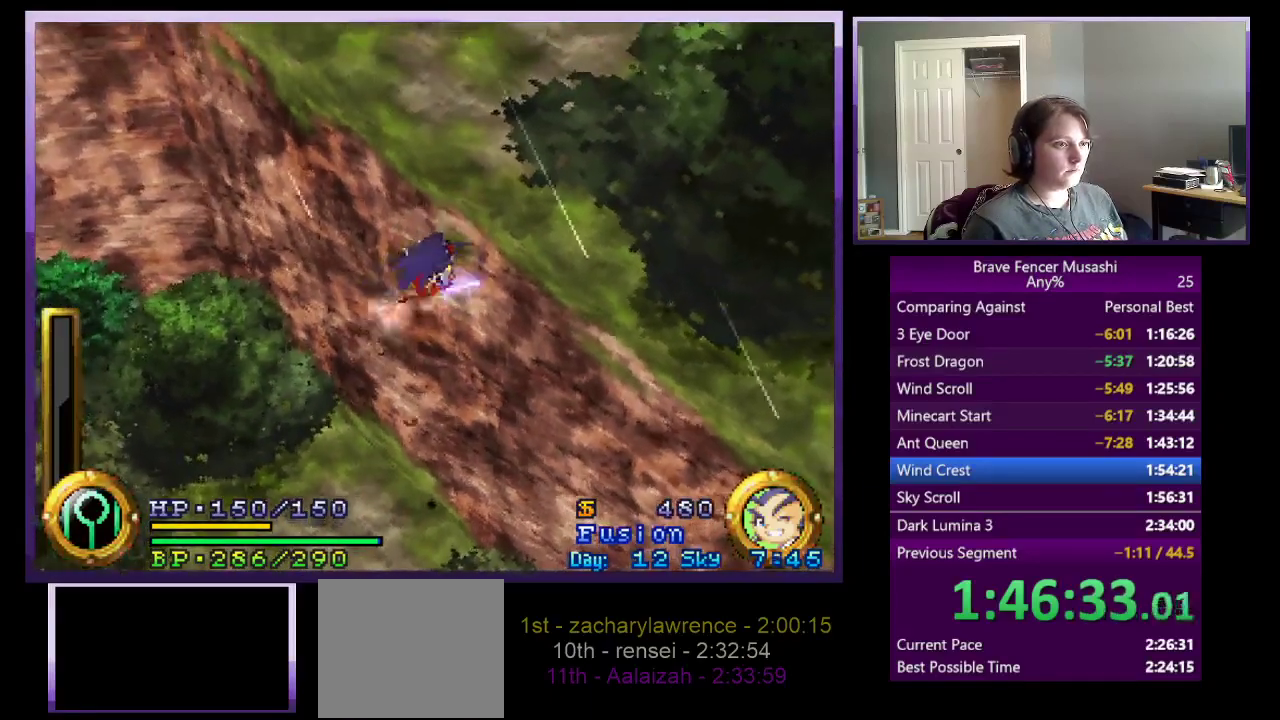
{"buttons": ["TRIANGLE"], "left_stick": "center", "right_stick": "center", "events": [[33, "CROSS", "up"], [150, "CROSS", "down"], [233, "CROSS", "up"], [417, "TRIANGLE", "down"], [483, "left_stick", "center"]]}
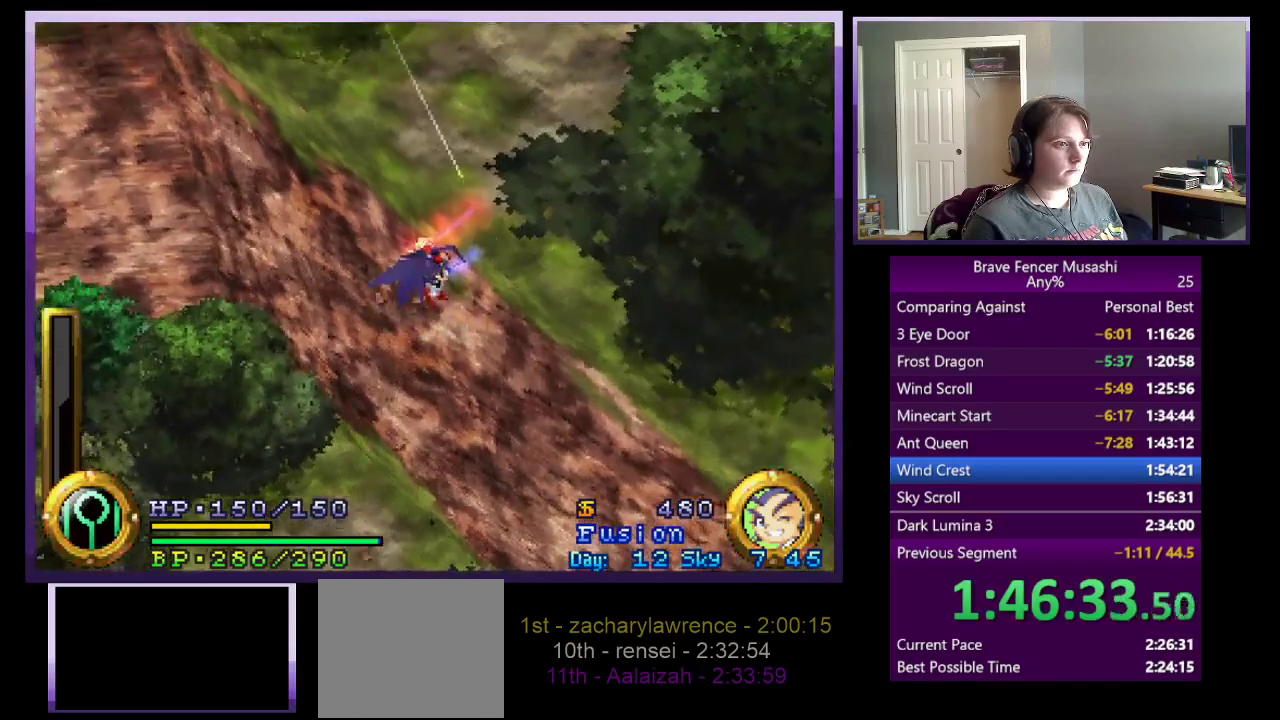
{"buttons": [], "left_stick": "center", "right_stick": "center", "events": [[67, "TRIANGLE", "up"], [200, "SQUARE", "down"], [333, "SQUARE", "up"]]}
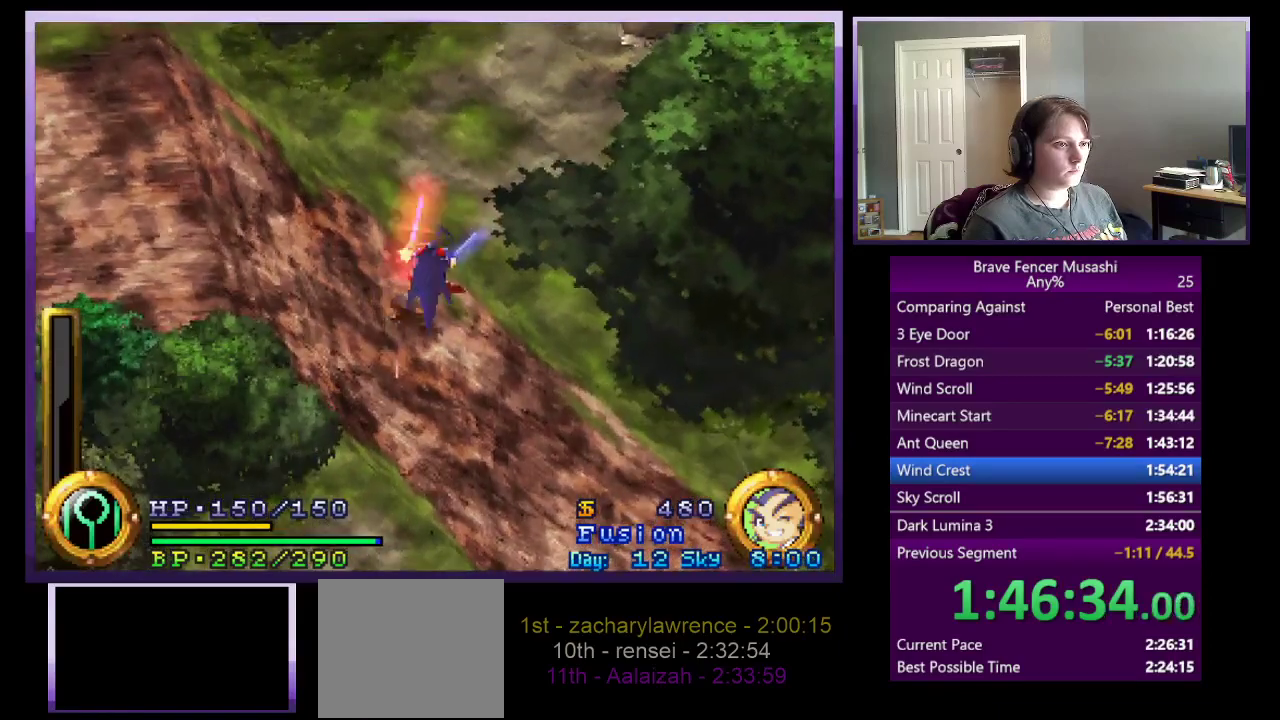
{"buttons": ["CROSS"], "left_stick": "down-left", "right_stick": "center", "events": [[350, "CROSS", "down"], [350, "left_stick", "down-left"]]}
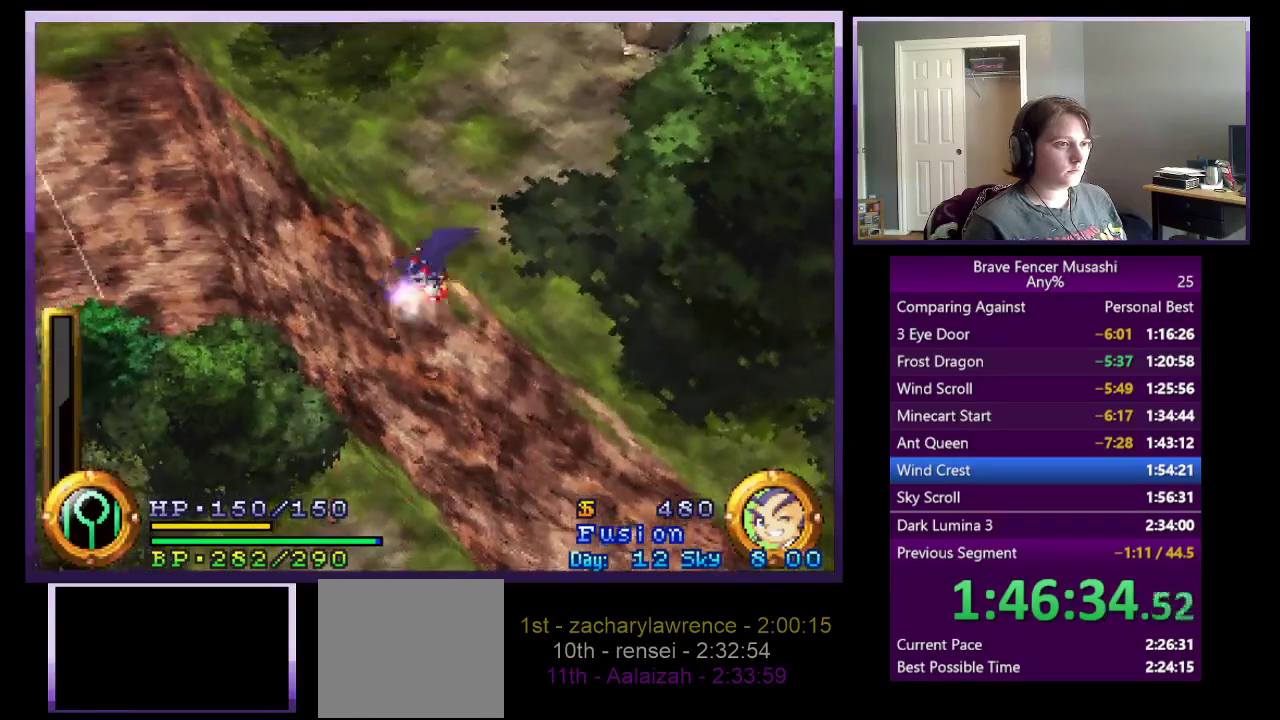
{"buttons": ["START"], "left_stick": "down-left", "right_stick": "center", "events": [[83, "CROSS", "up"], [183, "CROSS", "down"], [283, "START", "down"], [317, "CROSS", "up"]]}
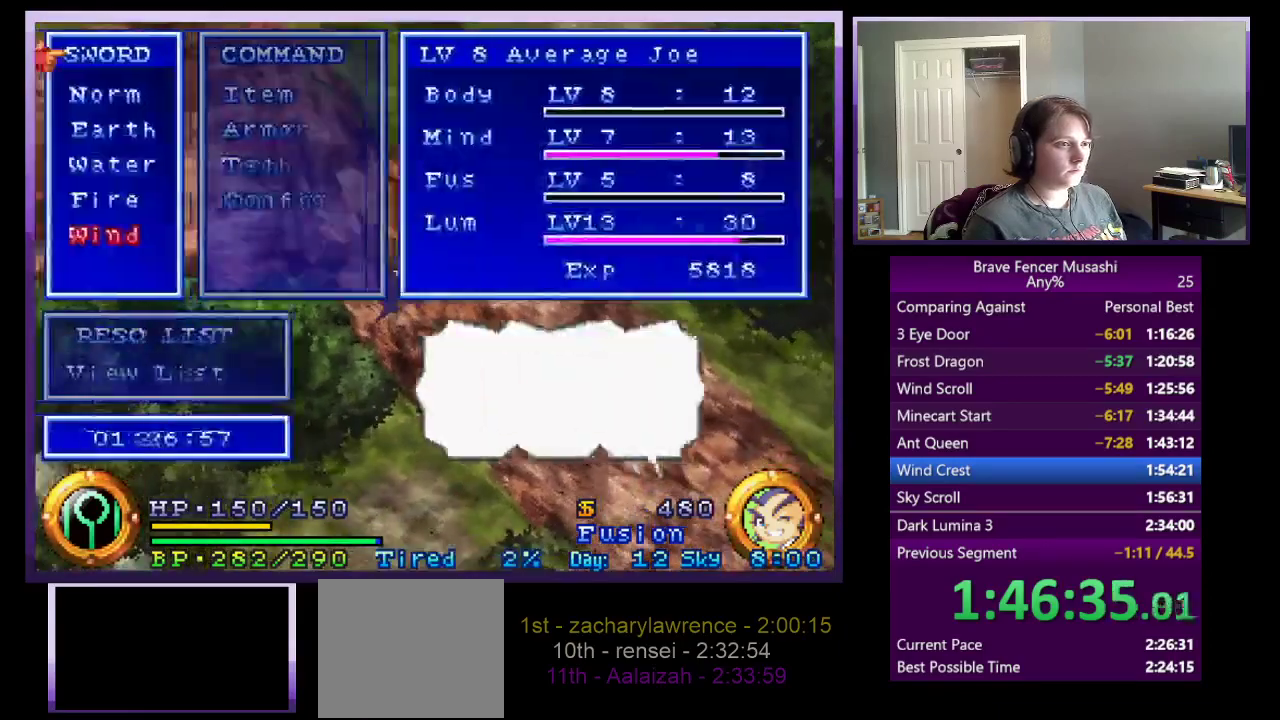
{"buttons": ["CROSS", "START"], "left_stick": "center", "right_stick": "center", "events": [[50, "left_stick", "center"], [100, "CROSS", "down"], [183, "CROSS", "up"], [450, "CROSS", "down"]]}
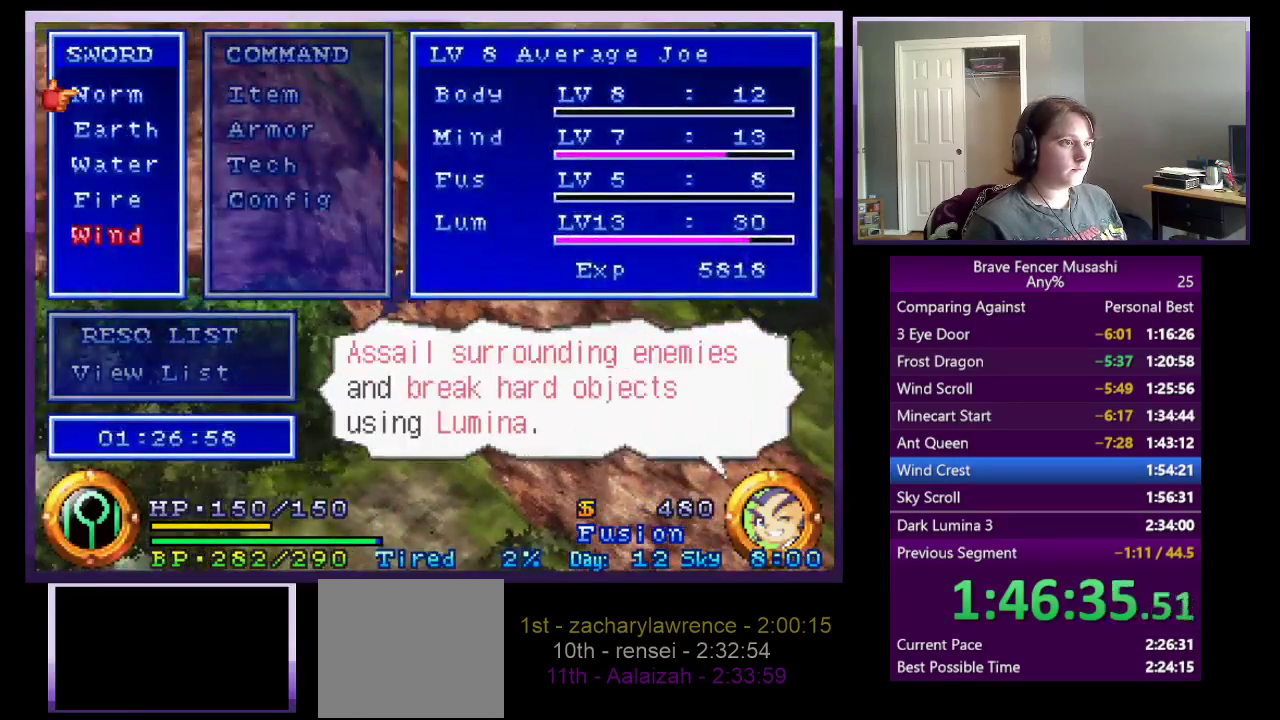
{"buttons": ["CROSS"], "left_stick": "down-left", "right_stick": "center", "events": [[150, "left_stick", "down-left"], [250, "START", "up"]]}
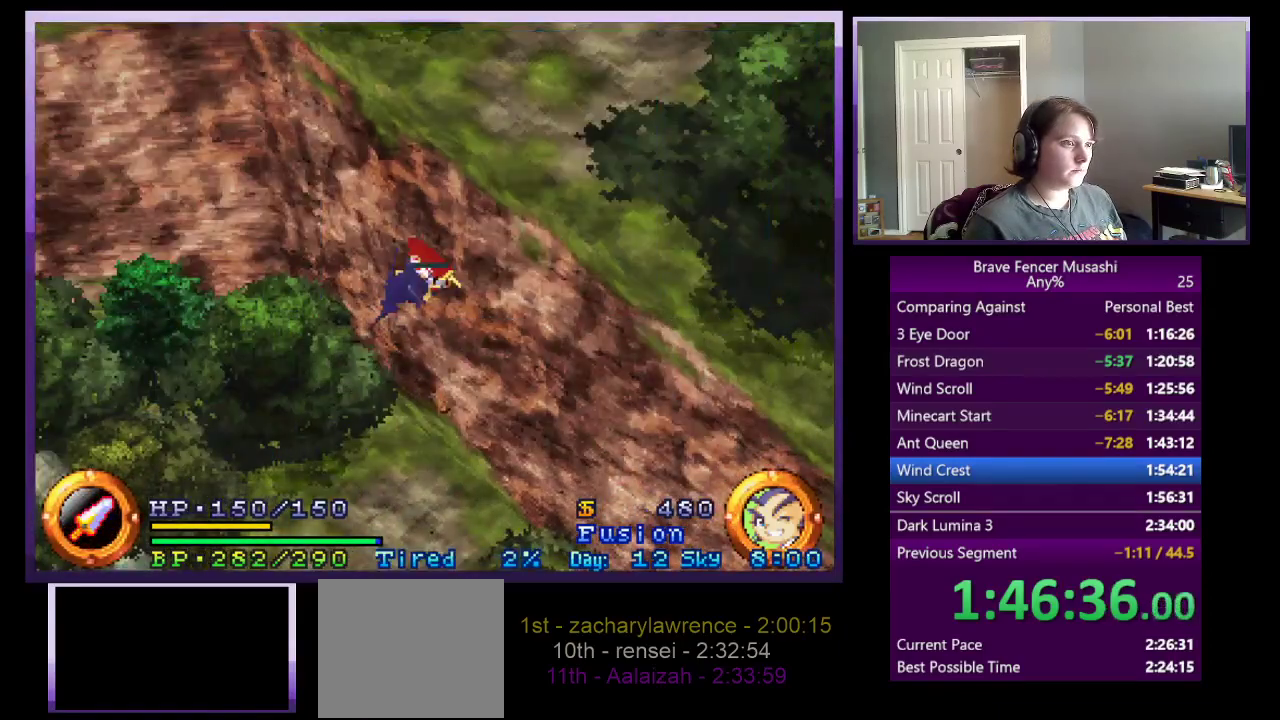
{"buttons": ["CROSS"], "left_stick": "down-left", "right_stick": "center", "events": []}
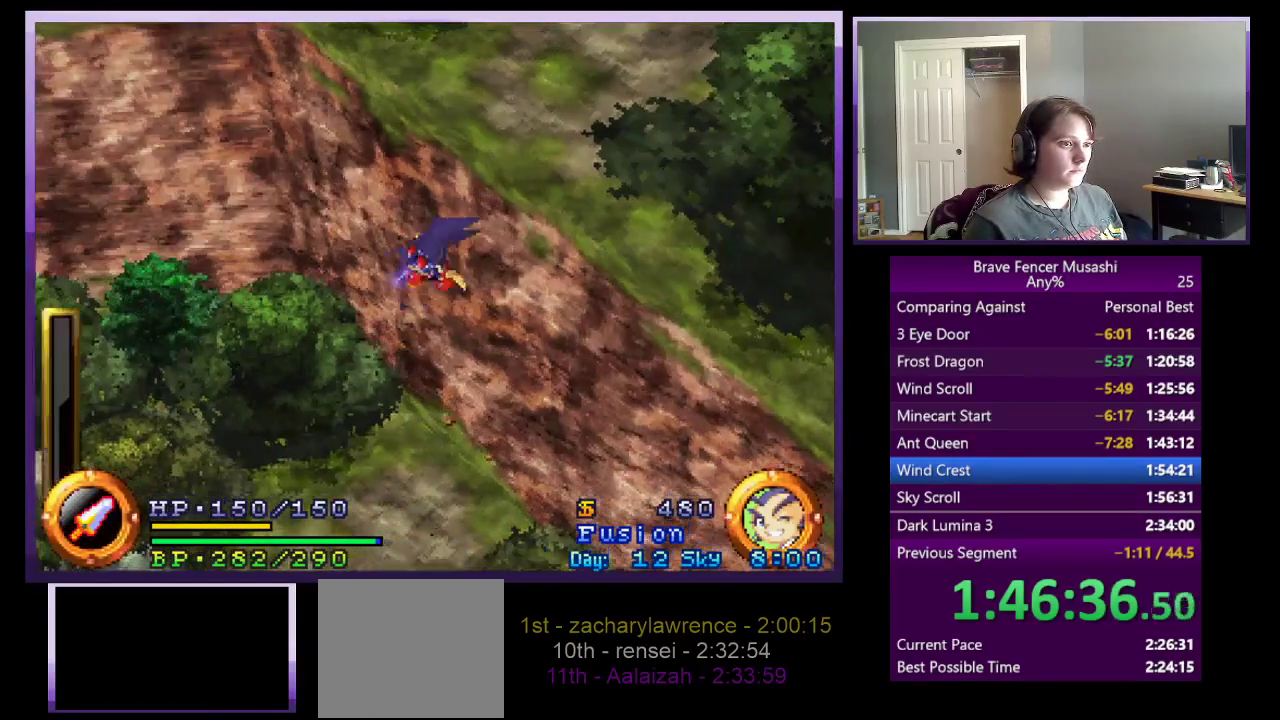
{"buttons": ["START"], "left_stick": "down-left", "right_stick": "center", "events": [[250, "CROSS", "up"], [383, "CROSS", "down"], [433, "START", "down"], [500, "CROSS", "up"]]}
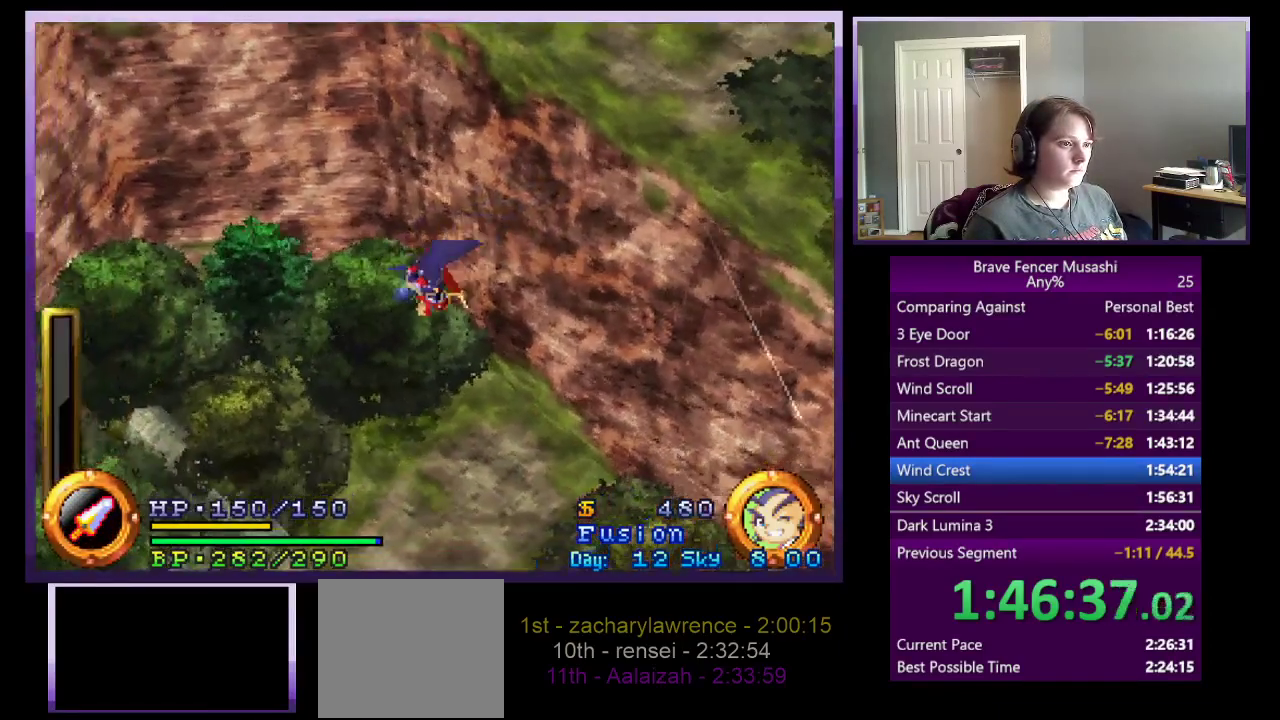
{"buttons": [], "left_stick": "down-left", "right_stick": "center", "events": [[483, "START", "up"]]}
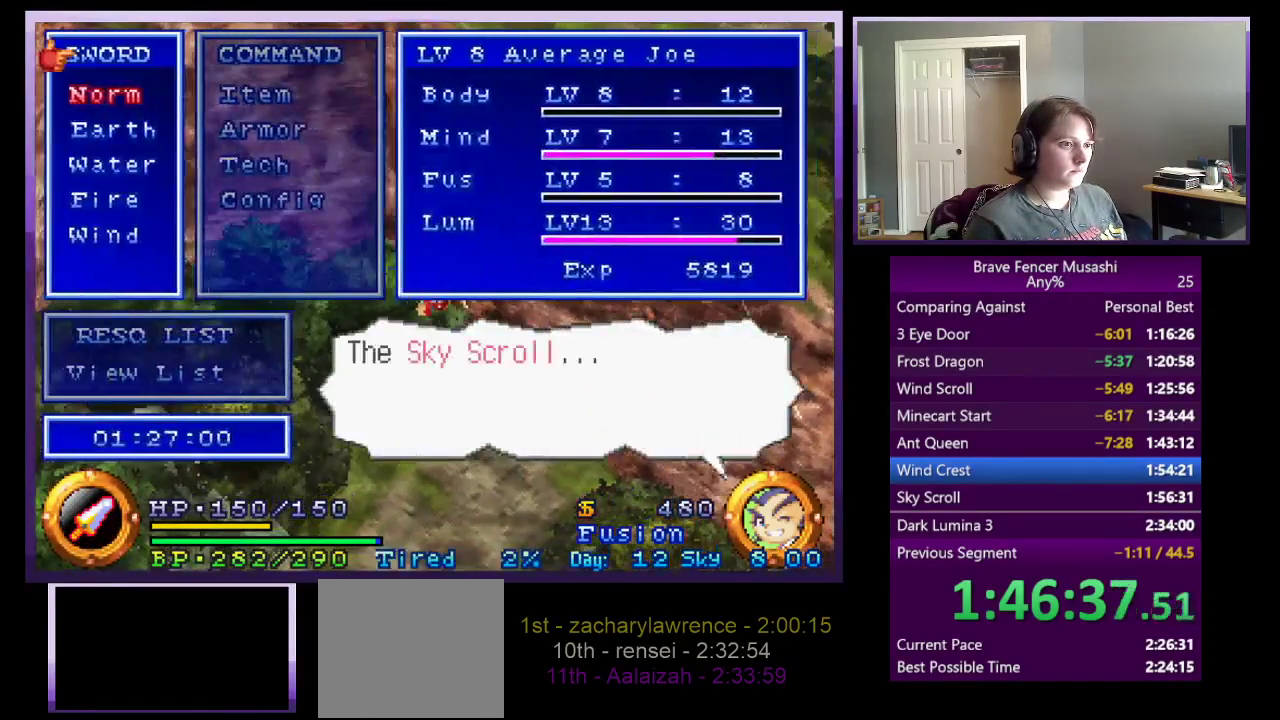
{"buttons": [], "left_stick": "down", "right_stick": "center"}
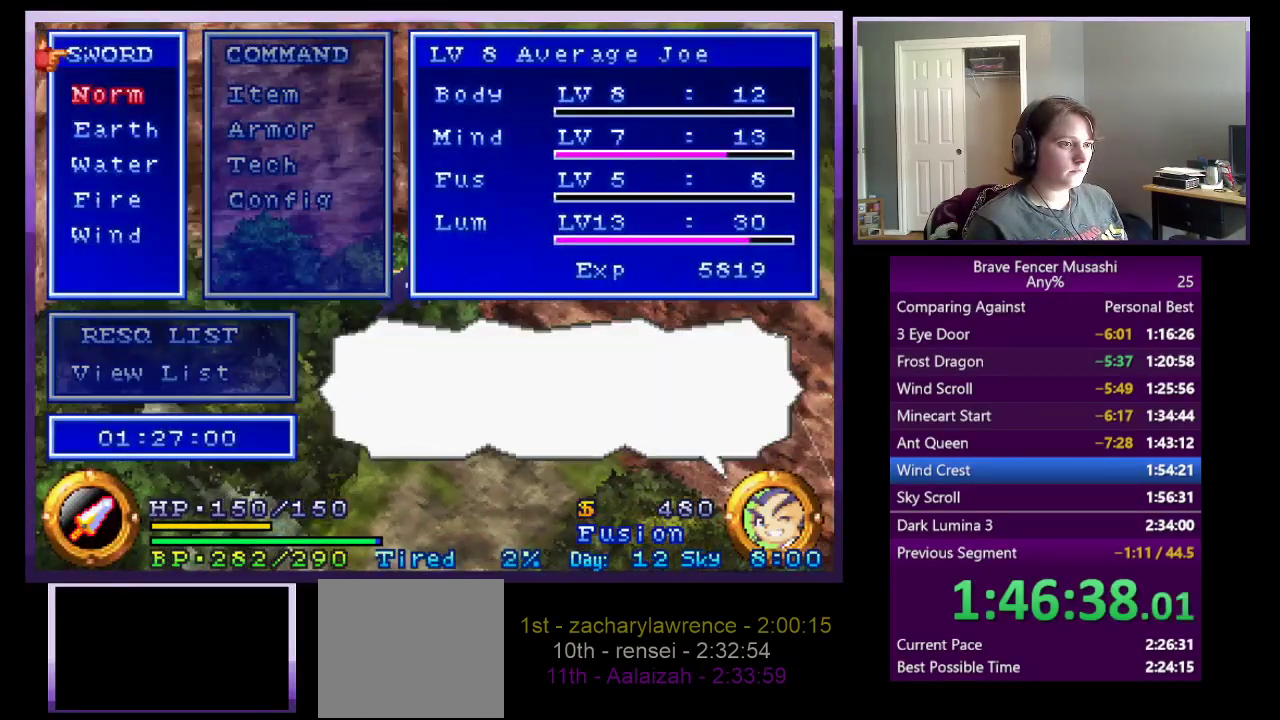
{"buttons": [], "left_stick": "center", "right_stick": "center"}
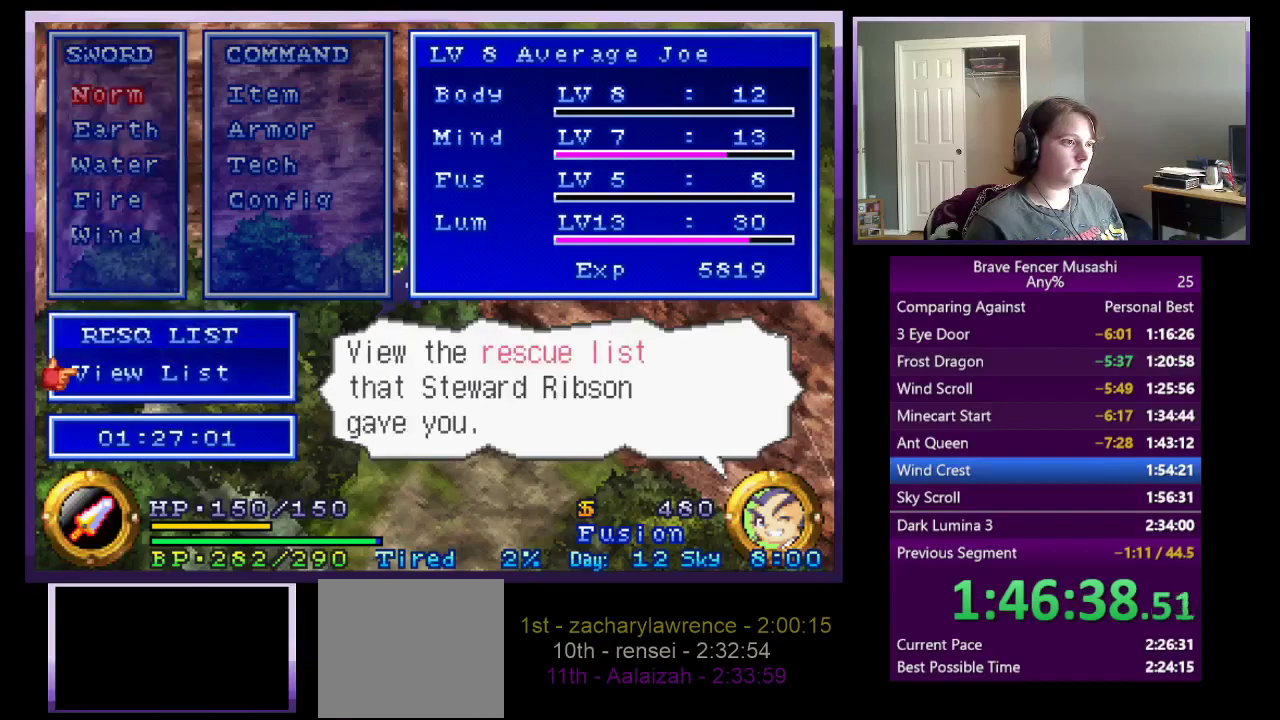
{"buttons": ["DPAD_DOWN"], "left_stick": "center", "right_stick": "center", "events": [[183, "TRIANGLE", "down"], [317, "TRIANGLE", "up"], [483, "DPAD_DOWN", "down"]]}
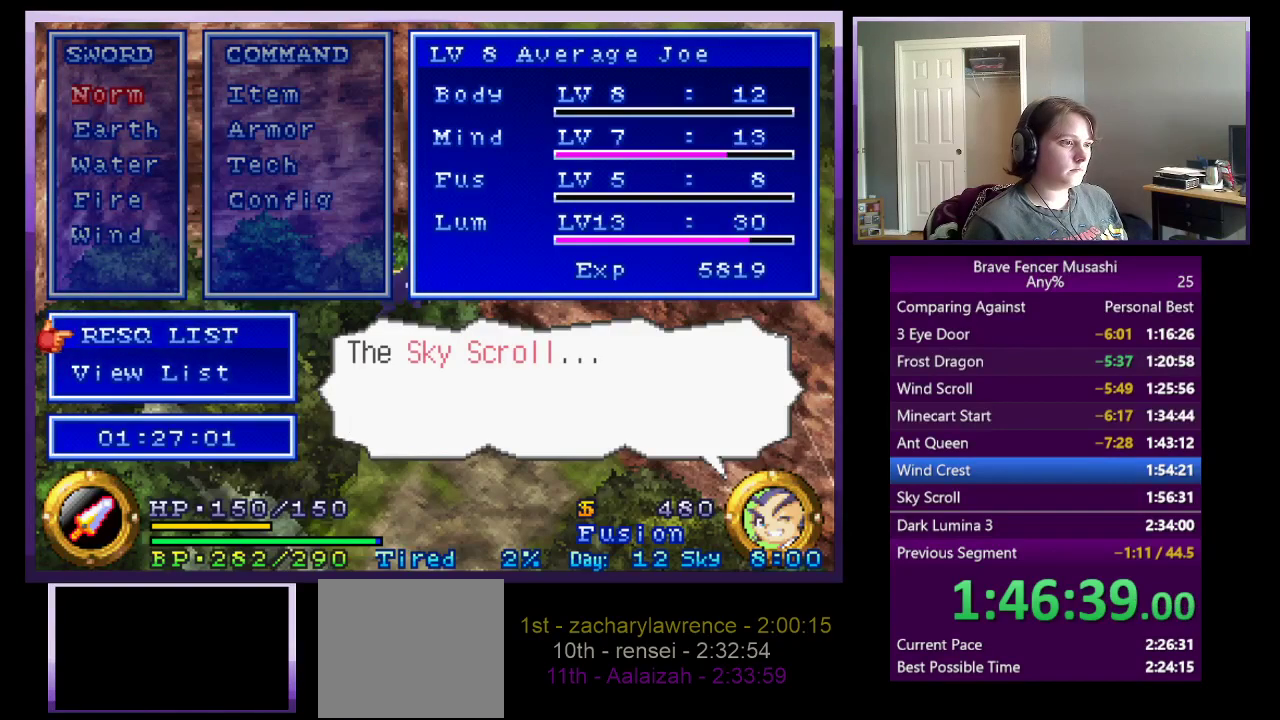
{"buttons": [], "left_stick": "center", "right_stick": "center", "events": [[117, "DPAD_DOWN", "up"], [333, "CROSS", "down"], [433, "CROSS", "up"]]}
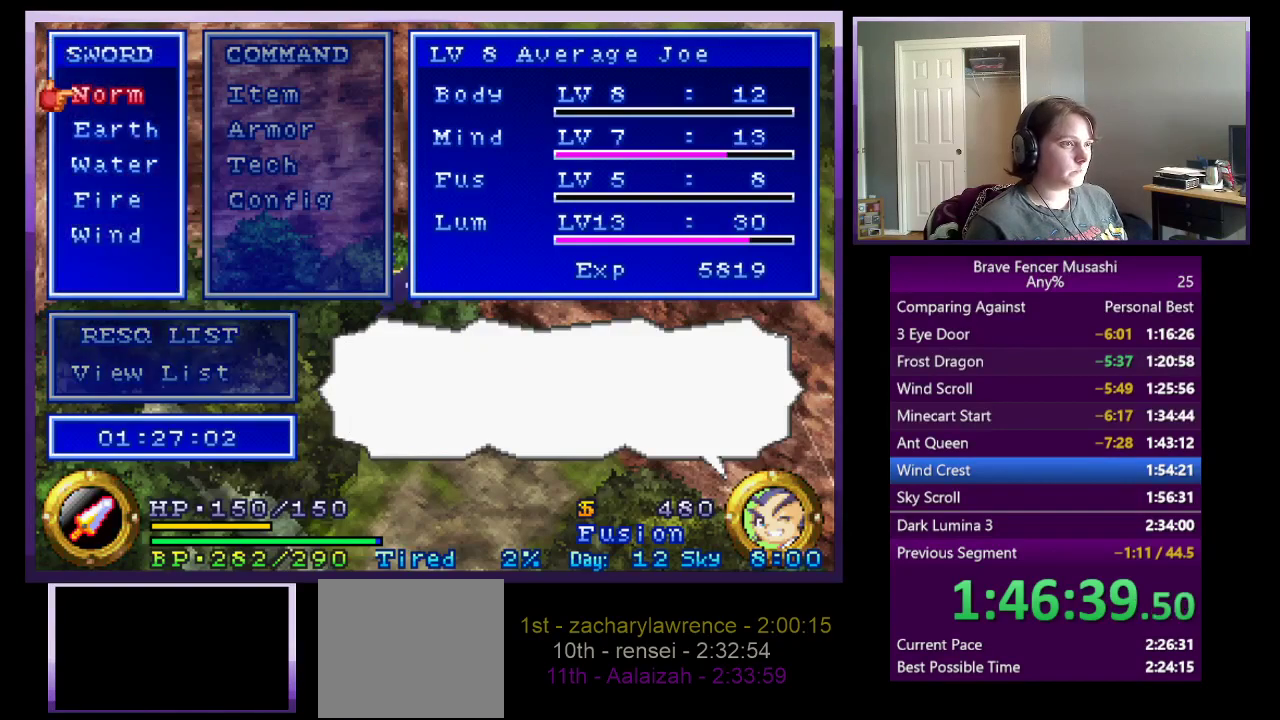
{"buttons": [], "left_stick": "center", "right_stick": "center", "events": [[367, "DPAD_UP", "down"], [483, "DPAD_UP", "up"]]}
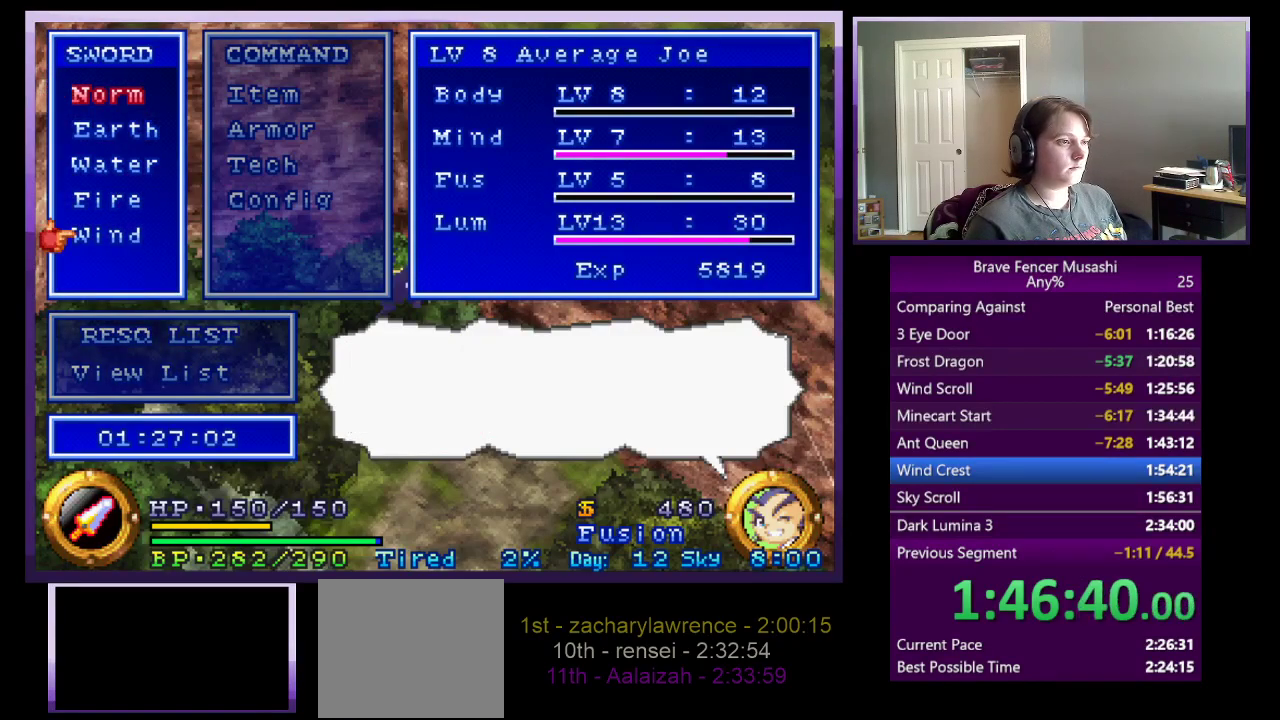
{"buttons": ["CROSS"], "left_stick": "down-left", "right_stick": "center", "events": [[17, "CROSS", "down"], [300, "START", "down"], [433, "START", "up"], [467, "left_stick", "down-left"]]}
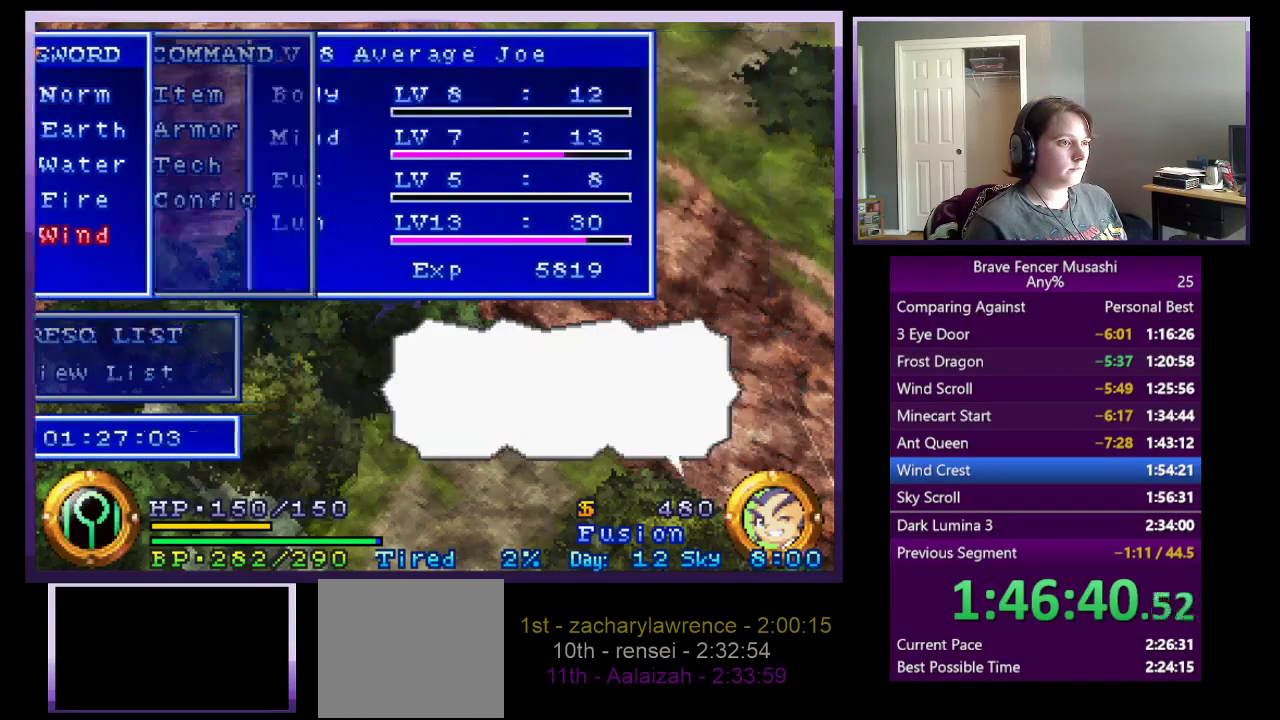
{"buttons": ["CROSS"], "left_stick": "down-left", "right_stick": "center", "events": []}
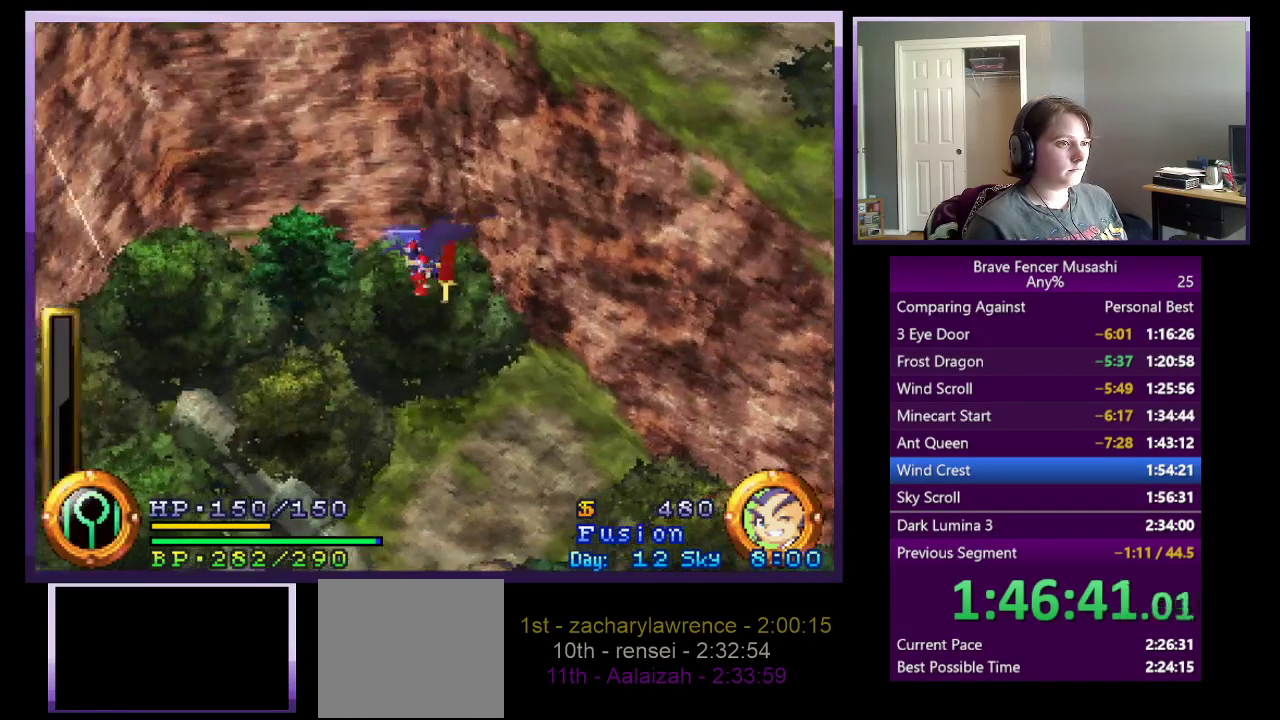
{"buttons": [], "left_stick": "down-left", "right_stick": "center", "events": [[133, "CROSS", "up"], [250, "CROSS", "down"], [333, "START", "down"], [400, "CROSS", "up"], [483, "START", "up"]]}
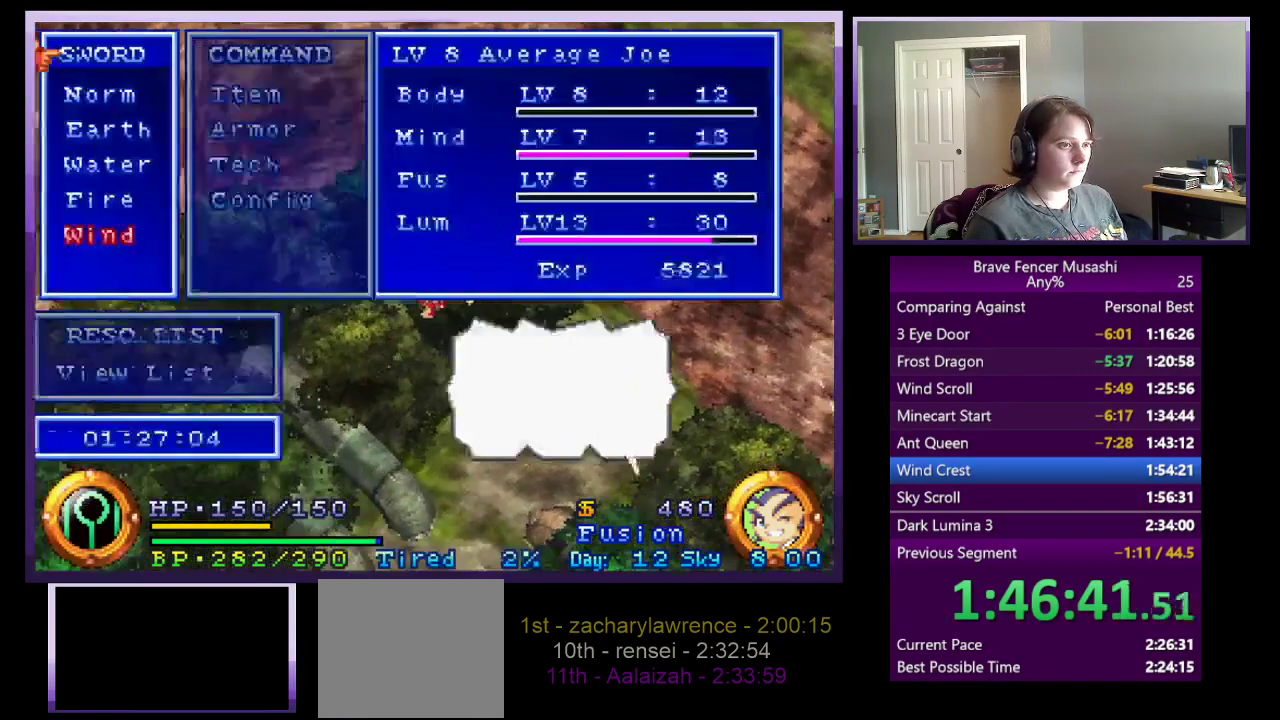
{"buttons": [], "left_stick": "down-left", "right_stick": "center", "events": [[300, "START", "down"], [383, "START", "up"]]}
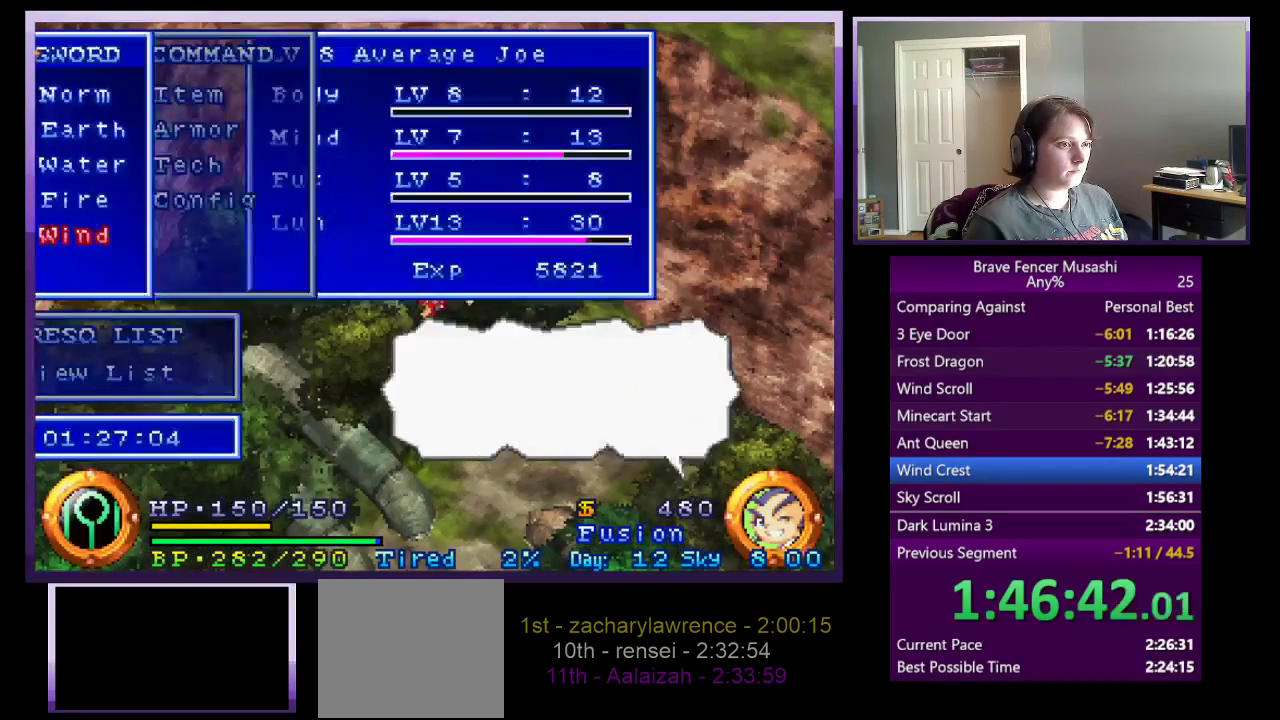
{"buttons": [], "left_stick": "center", "right_stick": "center"}